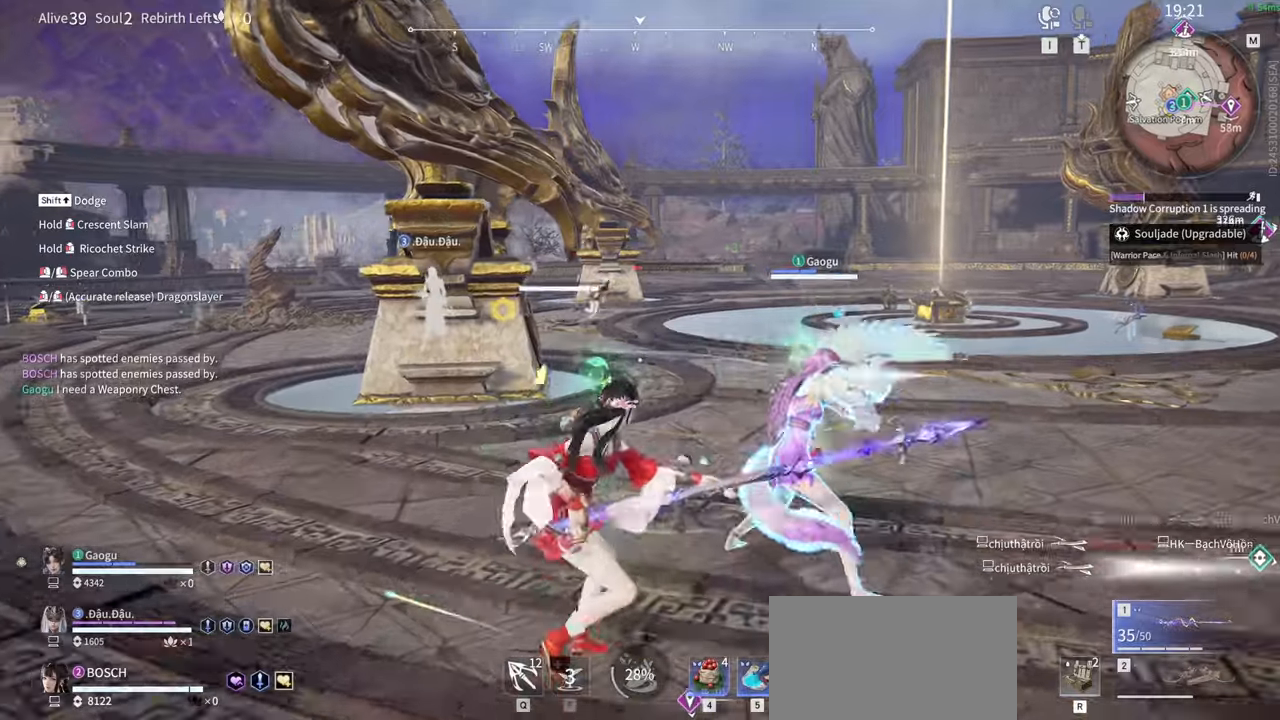
Gameplay with keyboard and mouse; each line is a JSON object with the keys and mouse buttons held at the frame after it. "events" lists presses ("down") and releases ("up") of "1", "2", "3", "4", "5", "a", "alt", "b", "c", "ctrl", "d", "e", "f", "g", "q", "r", "s", "shift", "space", "t", "tab", "tilde", "v", "w", "x", "z", "mouse_left", "mouse_wheel", "mouse_right", "mouse_mb4" and "mouse_mb5" between this image and that frame as [ms after this image, input, new state], when the widget could be followed in between. "mouse_left", "mouse_wheel", "mouse_right", "mouse_mb4", "mouse_mb5" = the "left", "wheel", "right", "mb4", "mb5" buttons of the "mouse" list. No other keys are recorded. "wheel" means that the mouse wheel is clicked or scrolled. Mouse movement is not recorded.
{"keys": [], "mouse": [], "events": [[267, "c", "down"], [300, "mouse_right", "down"], [350, "c", "up"], [350, "mouse_right", "up"]]}
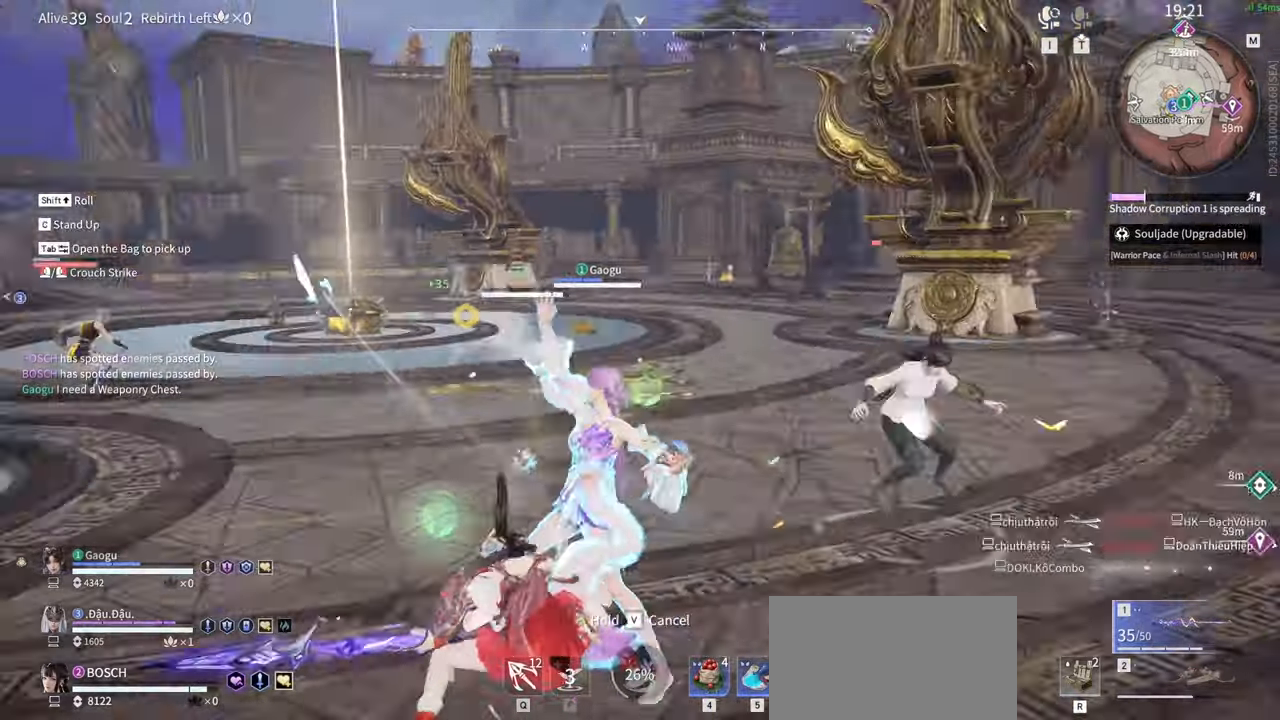
{"keys": [], "mouse": ["left"], "events": [[417, "mouse_left", "down"]]}
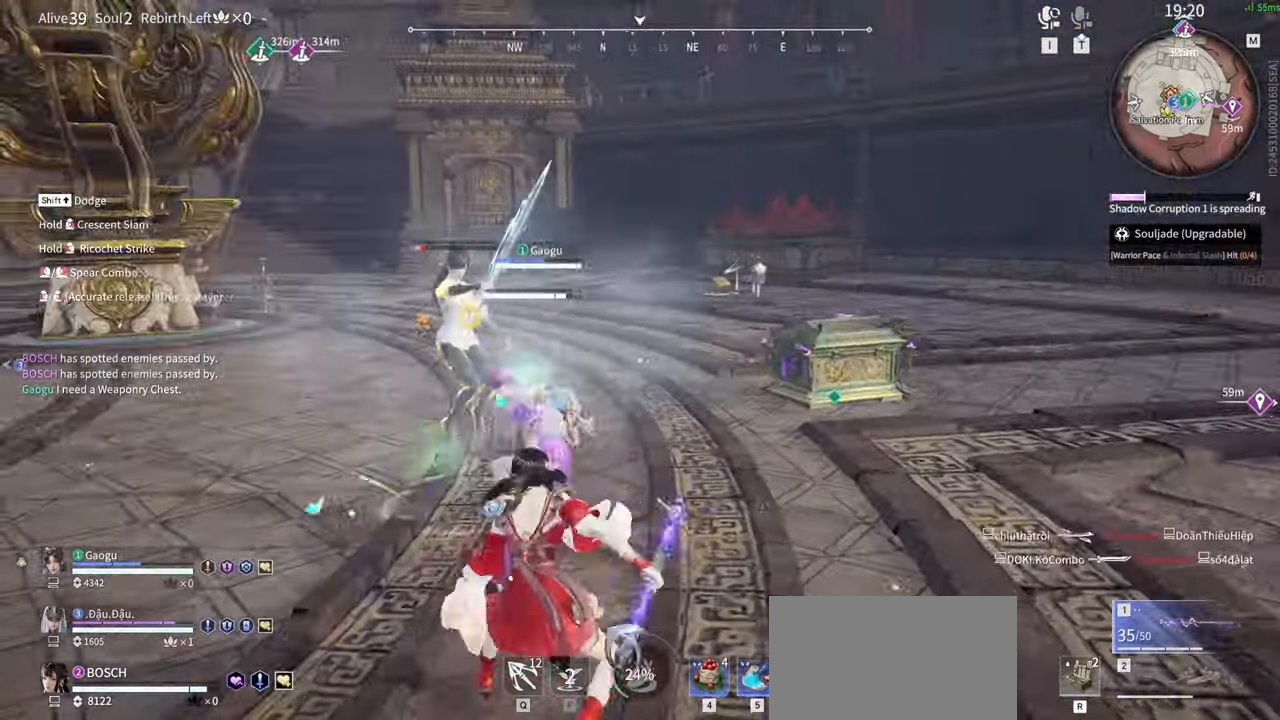
{"keys": [], "mouse": [], "events": [[67, "mouse_left", "up"]]}
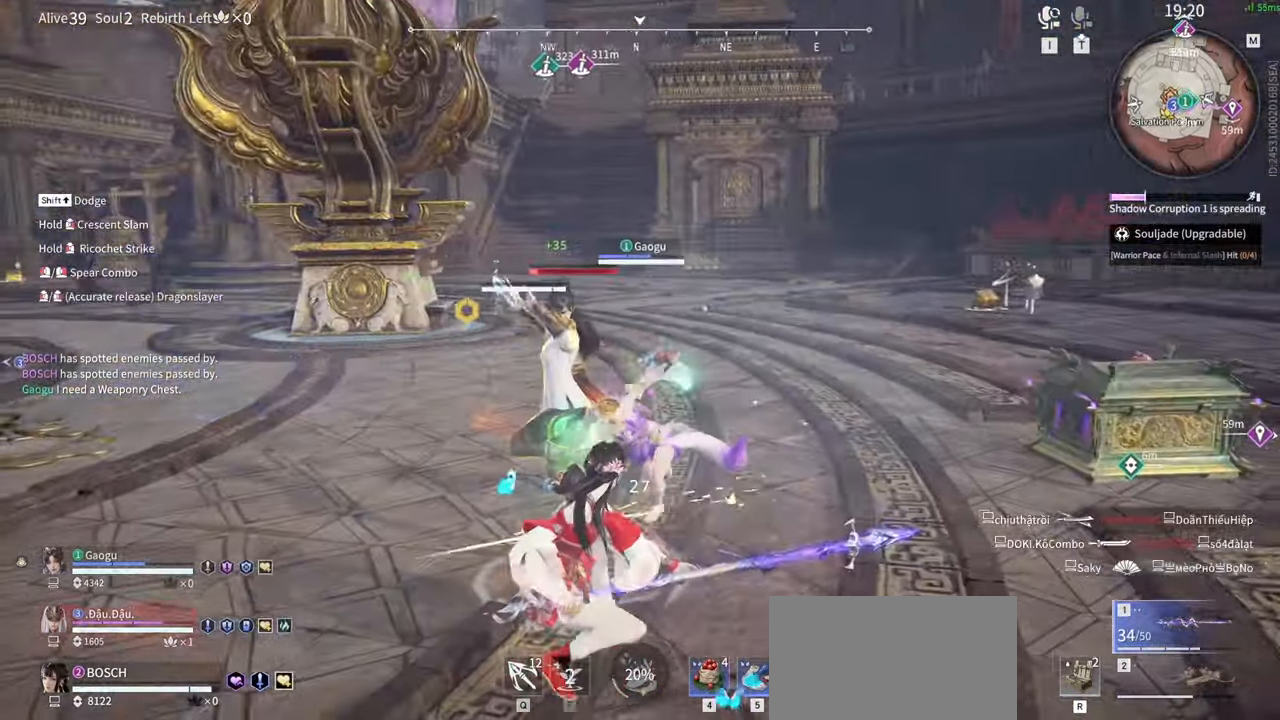
{"keys": ["a", "shift"], "mouse": []}
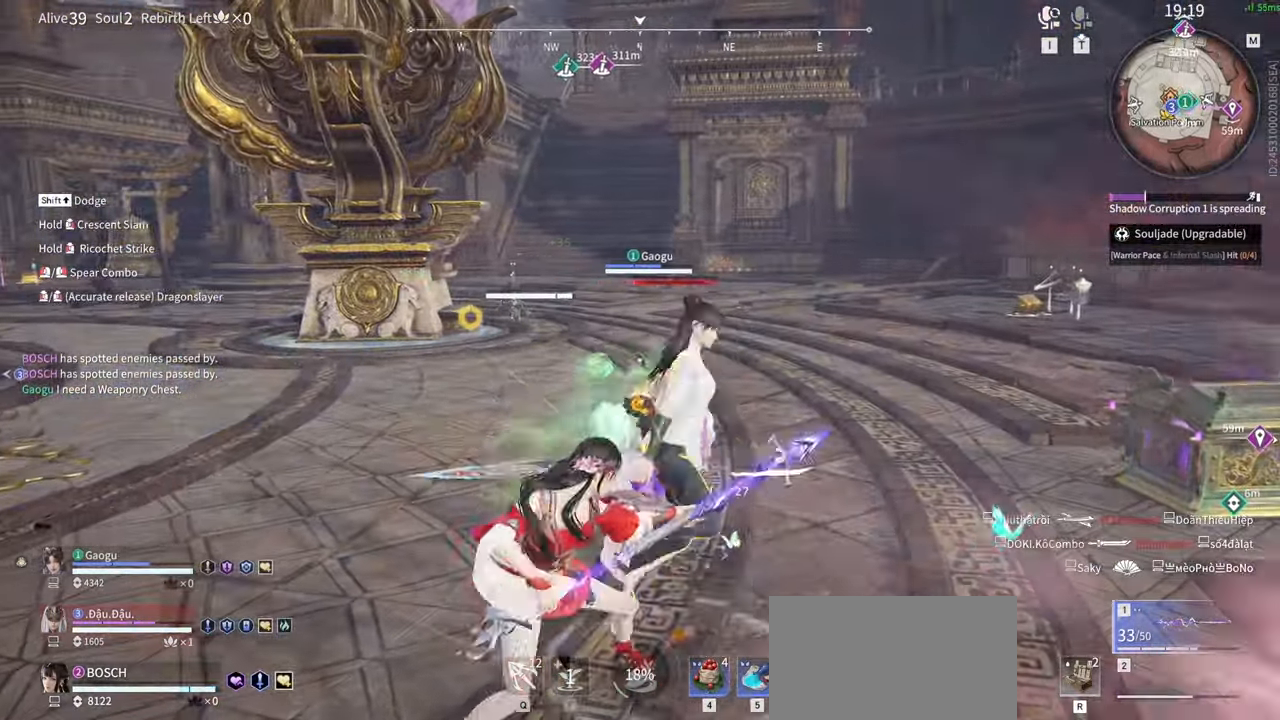
{"keys": [], "mouse": [], "events": [[84, "a", "up"], [84, "shift", "up"]]}
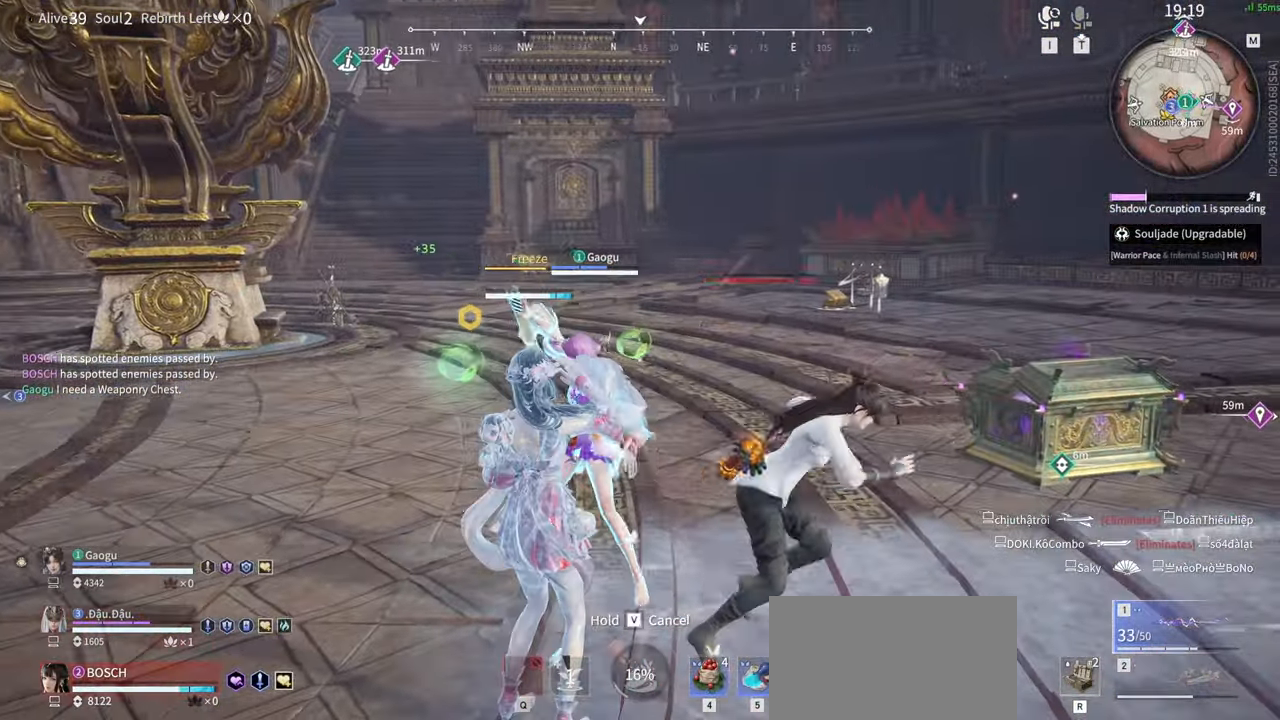
{"keys": [], "mouse": [], "events": []}
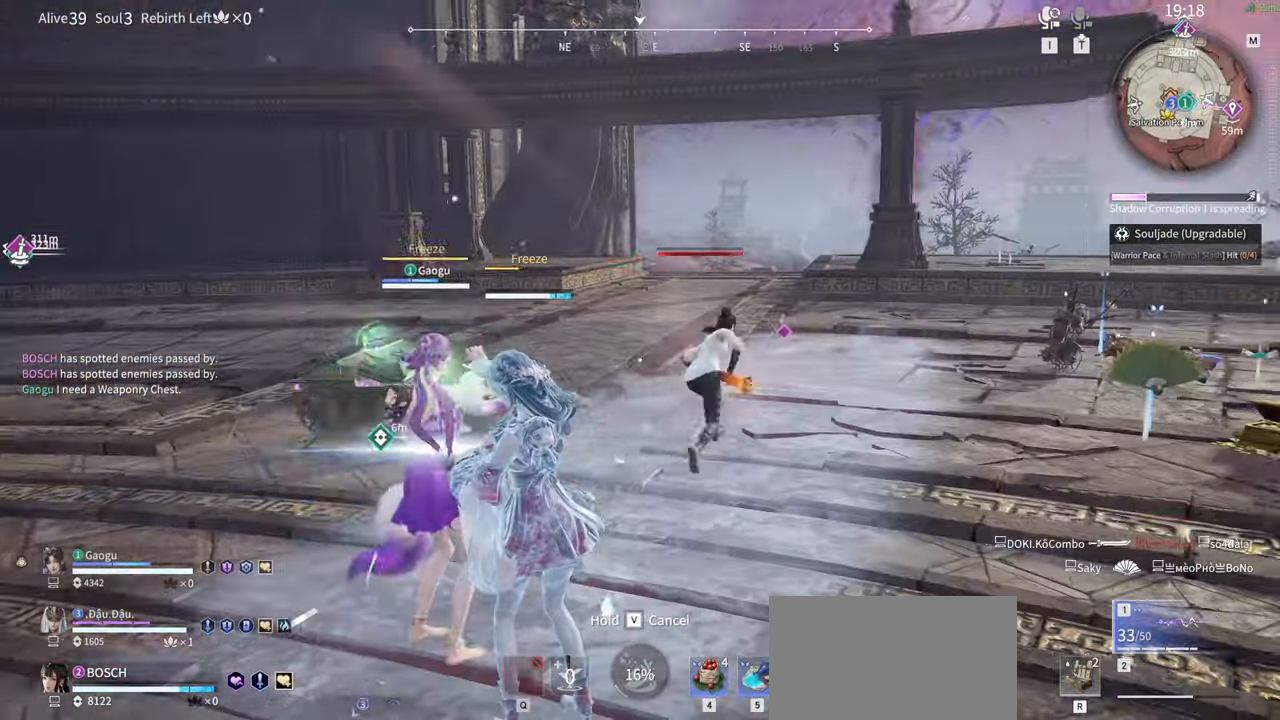
{"keys": [], "mouse": [], "events": []}
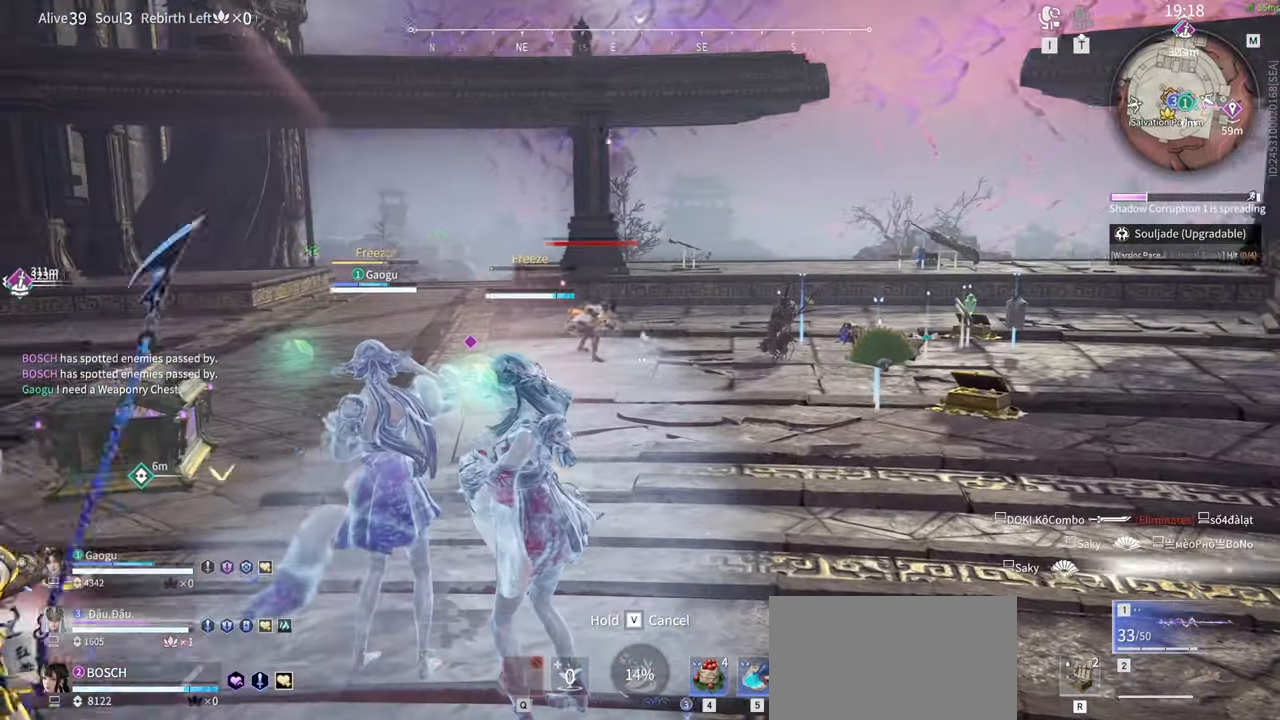
{"keys": [], "mouse": []}